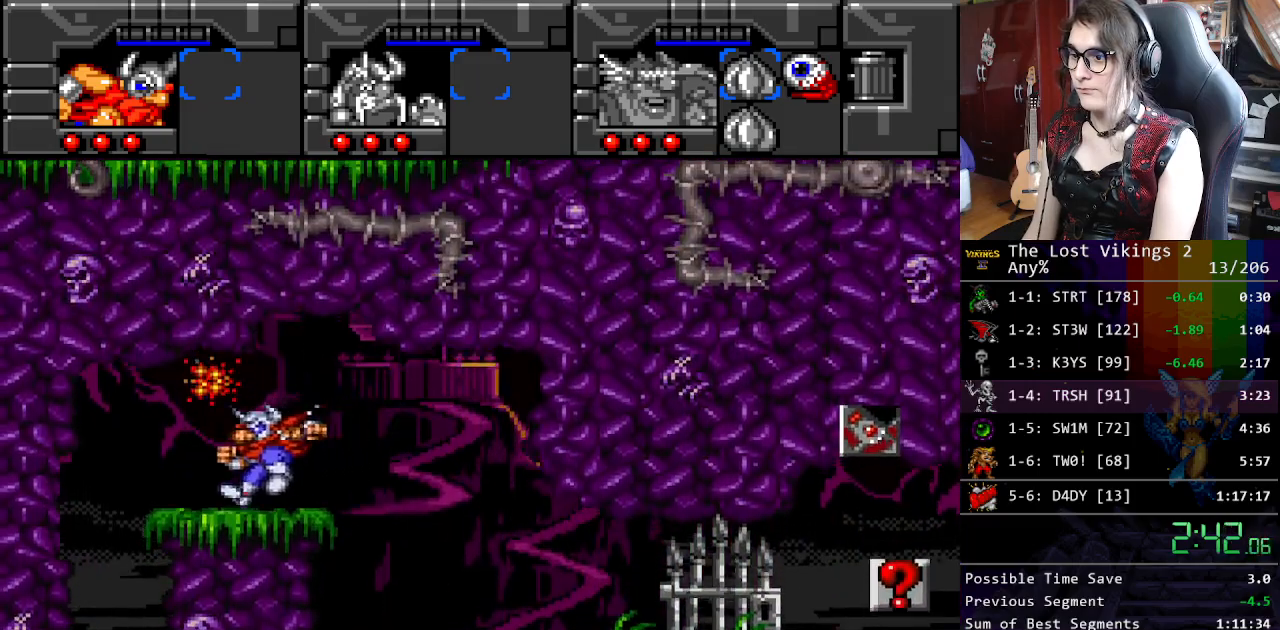
Gameplay with a controller (Nintendo layout); each line is a JSON object with the inputs held at the frame after it. "events" lists button and stick changes between this image and that frame as [ms after this image, input, new state], when the widget could be followed in between. Not read: L3 R3.
{"buttons": ["DPAD_LEFT"], "events": []}
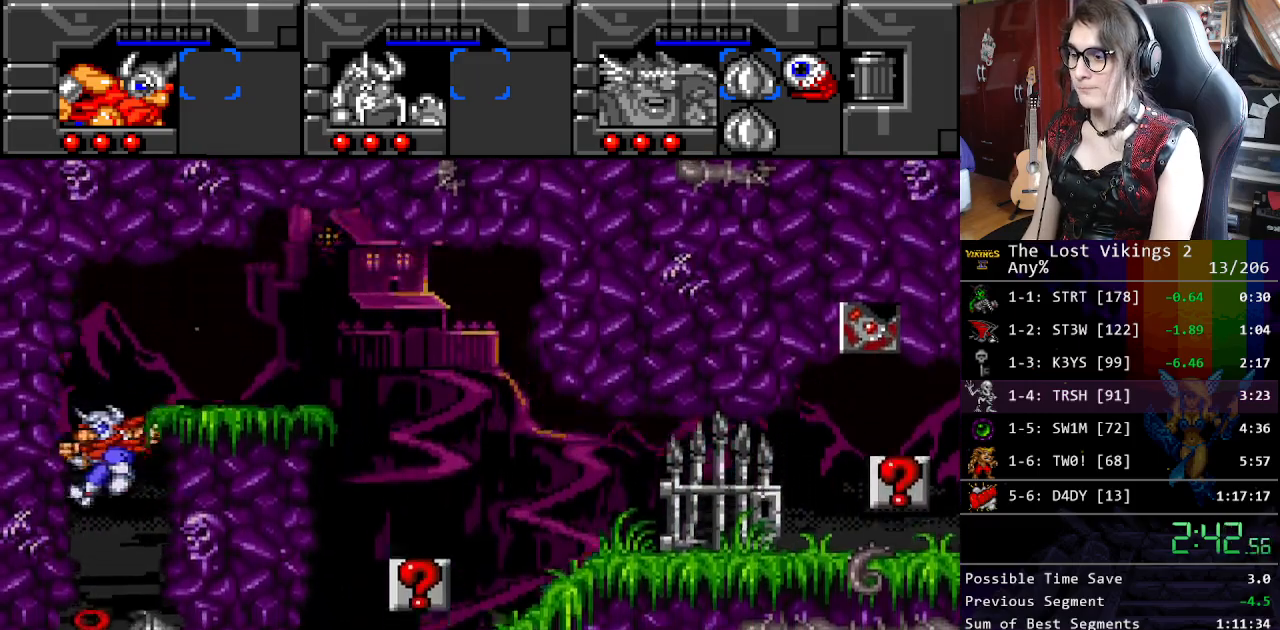
{"buttons": ["DPAD_RIGHT"], "events": [[17, "DPAD_LEFT", "up"], [351, "DPAD_RIGHT", "down"]]}
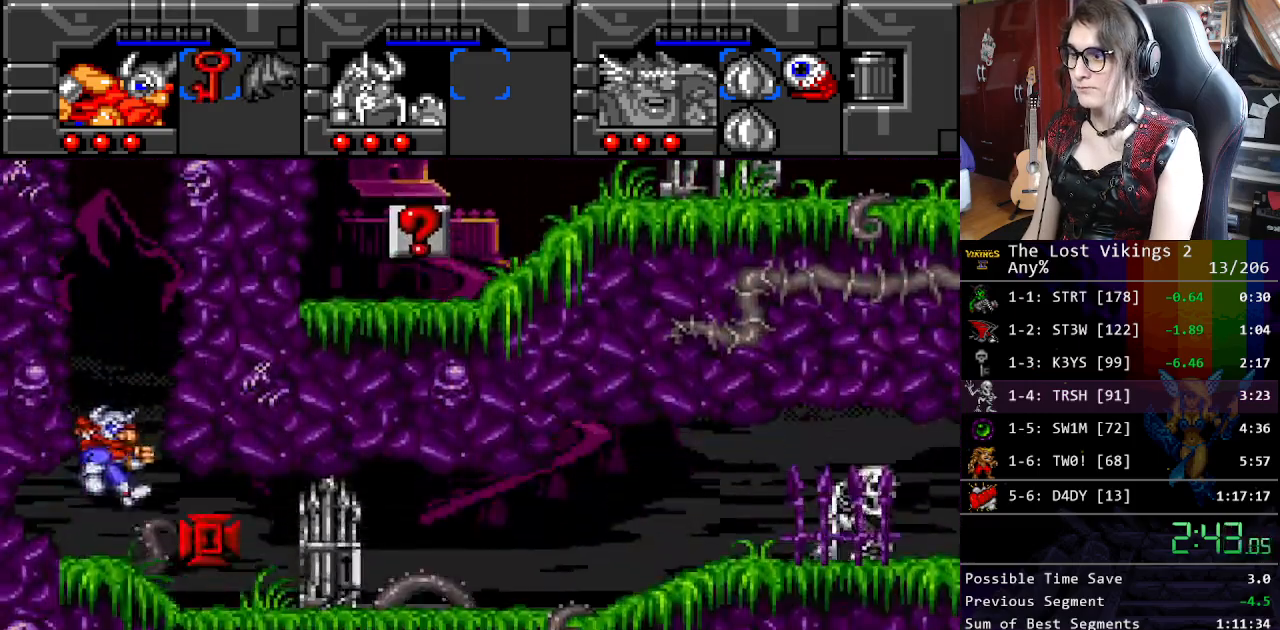
{"buttons": ["Y", "DPAD_RIGHT"], "events": [[234, "X", "down"], [334, "X", "up"], [401, "Y", "down"]]}
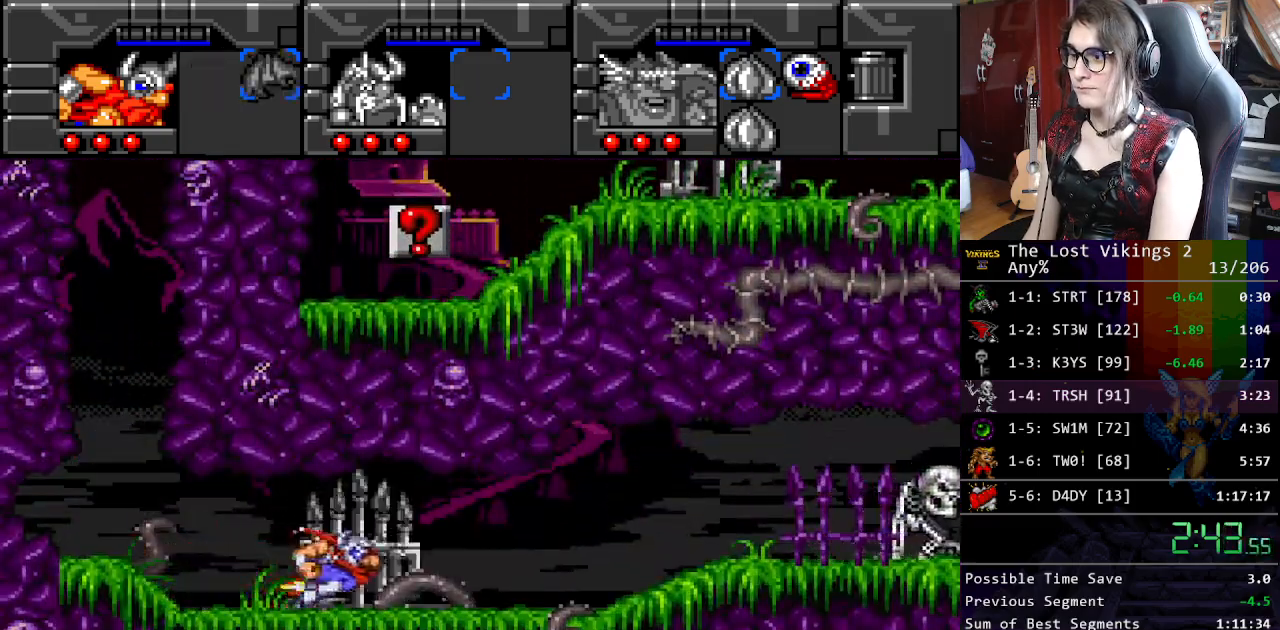
{"buttons": ["Y", "DPAD_RIGHT"], "events": [[201, "DPAD_LEFT", "down"], [201, "DPAD_RIGHT", "up"], [217, "DPAD_UP", "down"], [234, "Y", "up"], [284, "DPAD_LEFT", "up"], [318, "DPAD_RIGHT", "down"], [334, "DPAD_UP", "up"], [435, "Y", "down"]]}
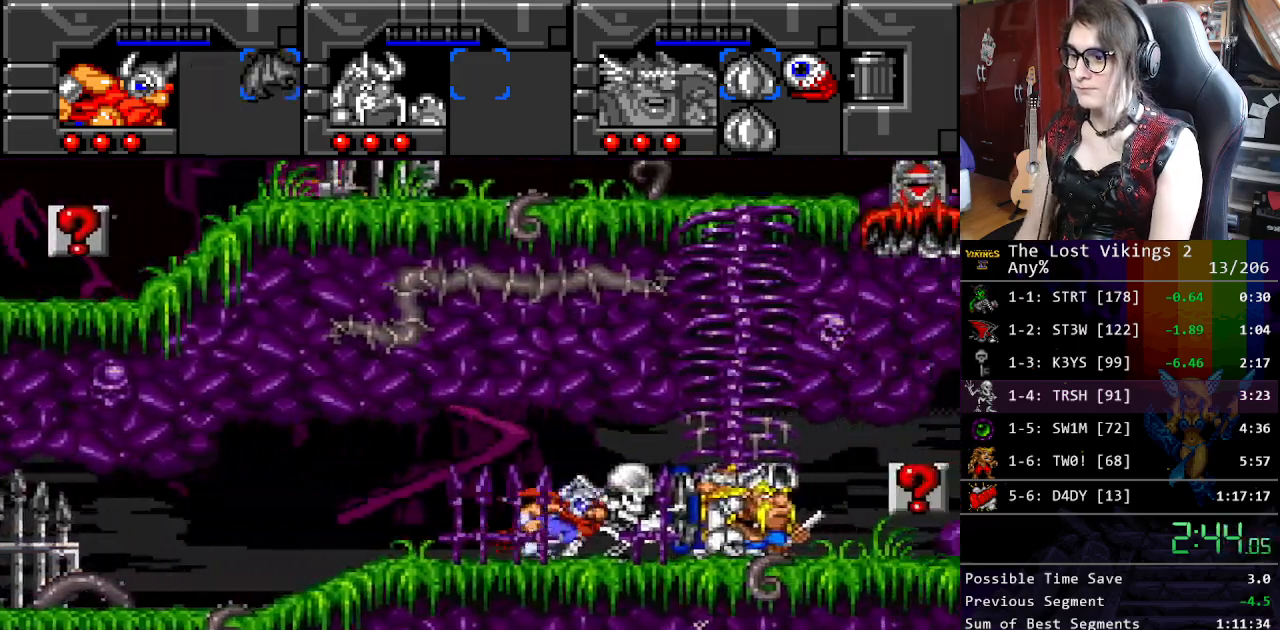
{"buttons": ["DPAD_RIGHT"], "events": [[184, "DPAD_UP", "down"], [218, "DPAD_RIGHT", "up"], [251, "DPAD_RIGHT", "down"], [301, "Y", "up"], [318, "DPAD_UP", "up"], [334, "R1", "down"], [418, "DPAD_RIGHT", "up"], [435, "R1", "up"], [485, "DPAD_DOWN", "down"], [485, "DPAD_RIGHT", "down"], [502, "DPAD_DOWN", "up"]]}
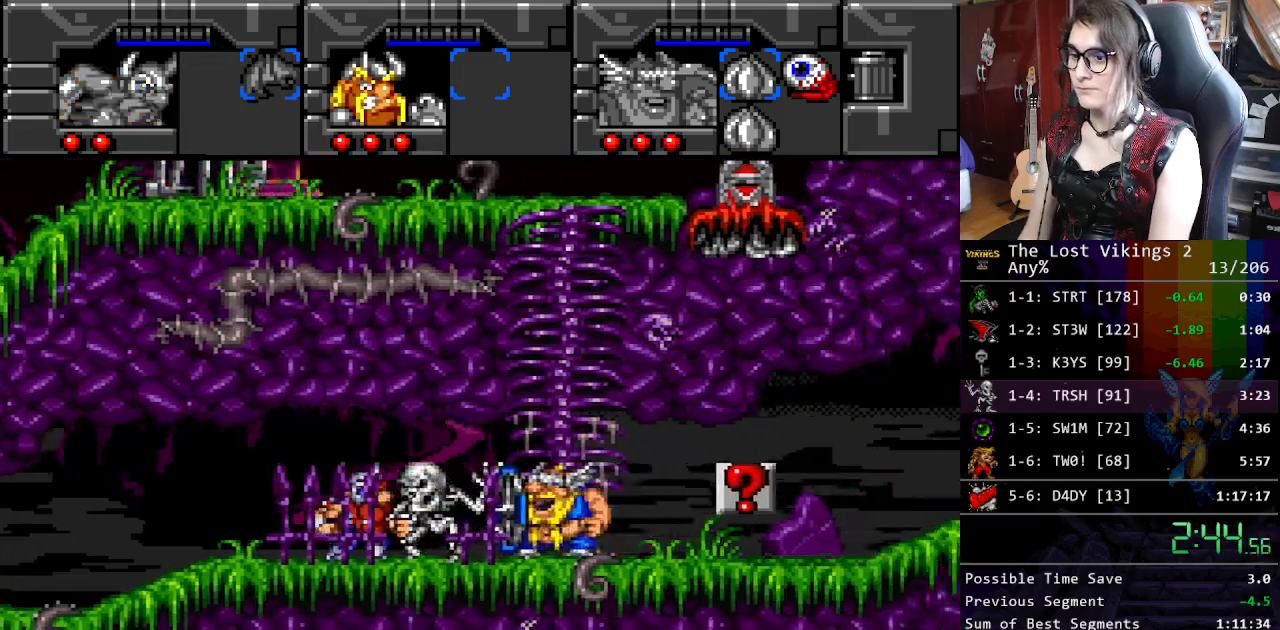
{"buttons": ["DPAD_LEFT"], "events": [[417, "DPAD_LEFT", "down"], [417, "DPAD_RIGHT", "up"]]}
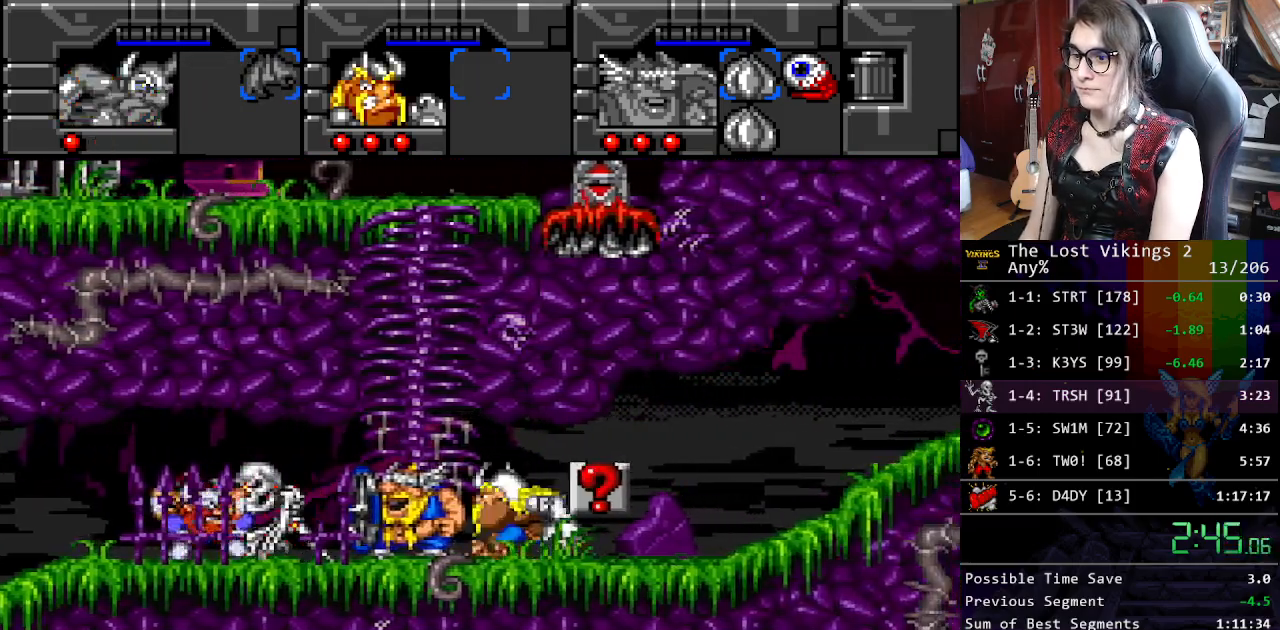
{"buttons": ["L1"], "events": [[33, "Y", "down"], [150, "Y", "up"], [217, "Y", "down"], [334, "Y", "up"], [384, "DPAD_LEFT", "up"], [384, "Y", "down"], [501, "L1", "down"], [501, "Y", "up"]]}
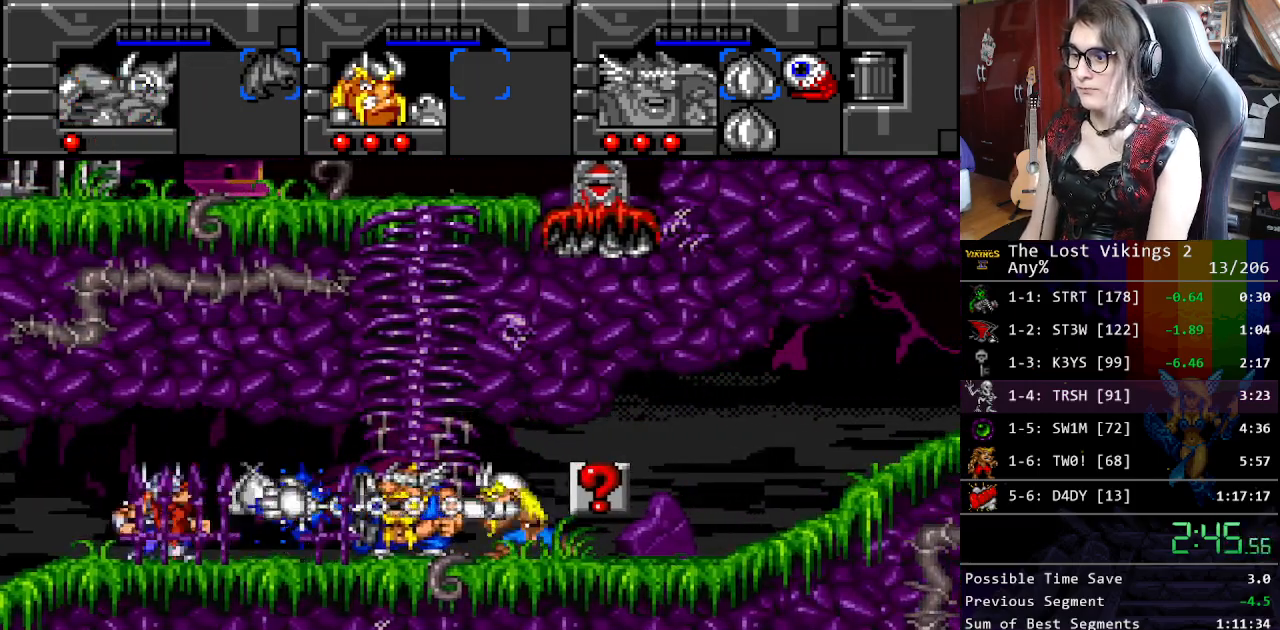
{"buttons": ["Y", "DPAD_RIGHT"], "events": [[117, "DPAD_RIGHT", "down"], [134, "L1", "up"], [301, "Y", "down"]]}
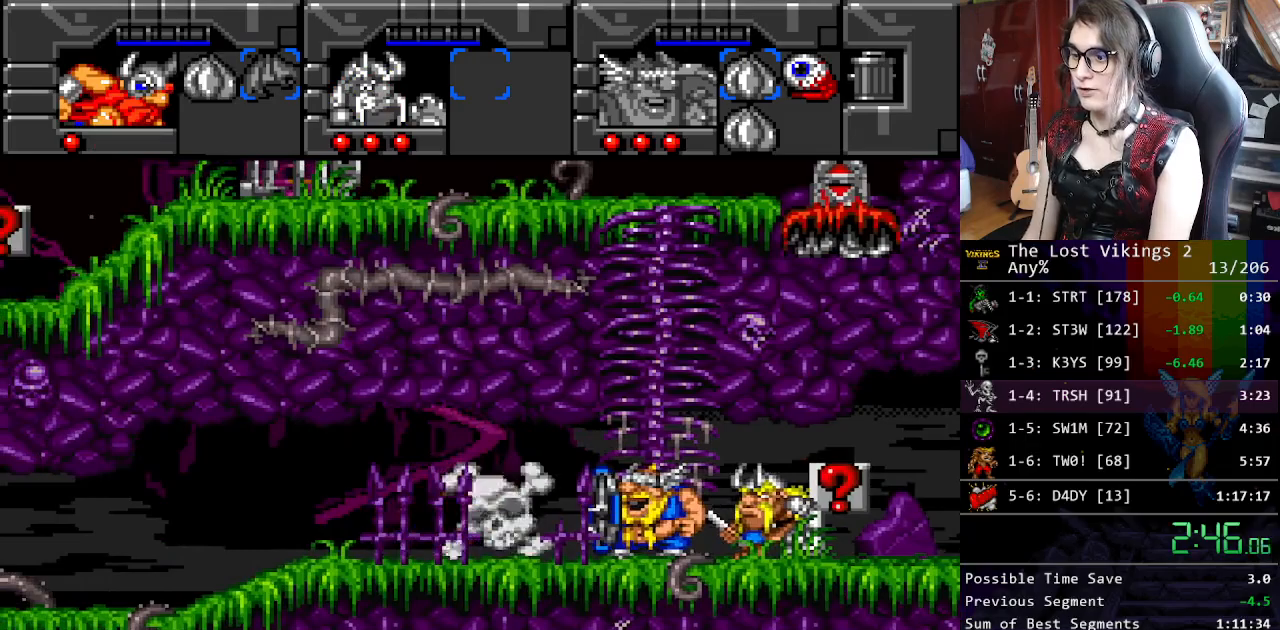
{"buttons": ["Y", "DPAD_RIGHT"], "events": [[150, "DPAD_RIGHT", "up"], [184, "DPAD_LEFT", "down"], [184, "DPAD_UP", "down"], [184, "Y", "up"], [251, "DPAD_LEFT", "up"], [267, "DPAD_RIGHT", "down"], [267, "DPAD_UP", "up"], [384, "Y", "down"]]}
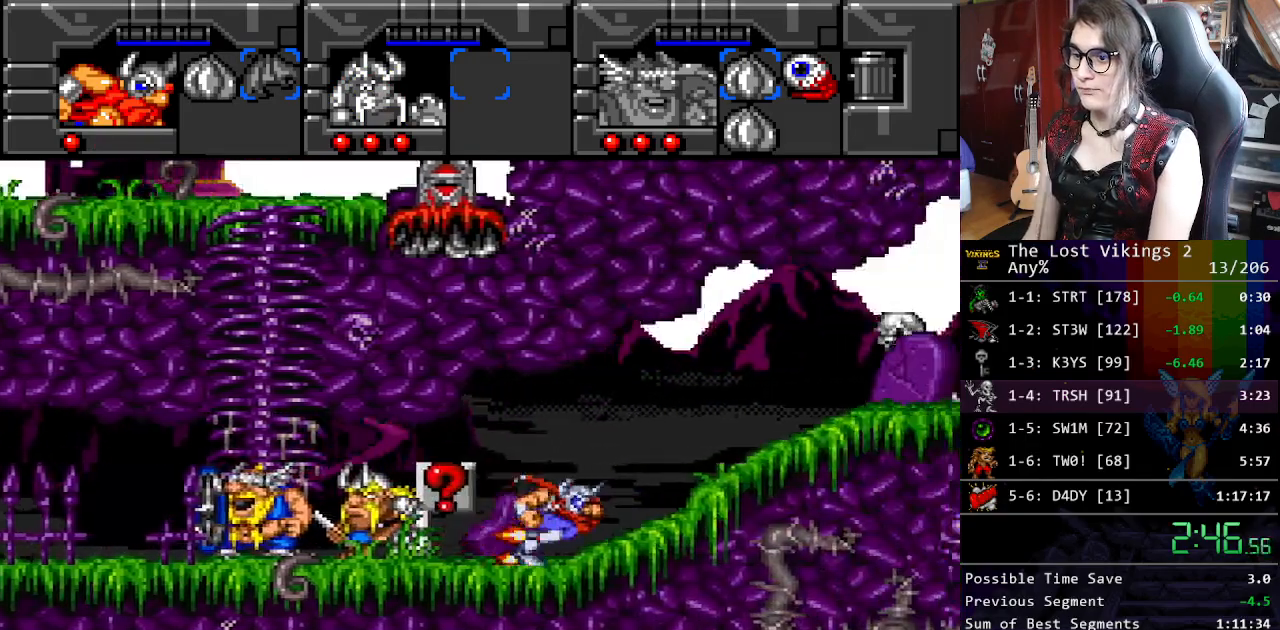
{"buttons": ["DPAD_DOWN", "DPAD_RIGHT"], "events": [[385, "DPAD_RIGHT", "up"], [385, "R1", "down"], [435, "Y", "up"], [485, "DPAD_DOWN", "down"], [485, "DPAD_RIGHT", "down"], [485, "R1", "up"]]}
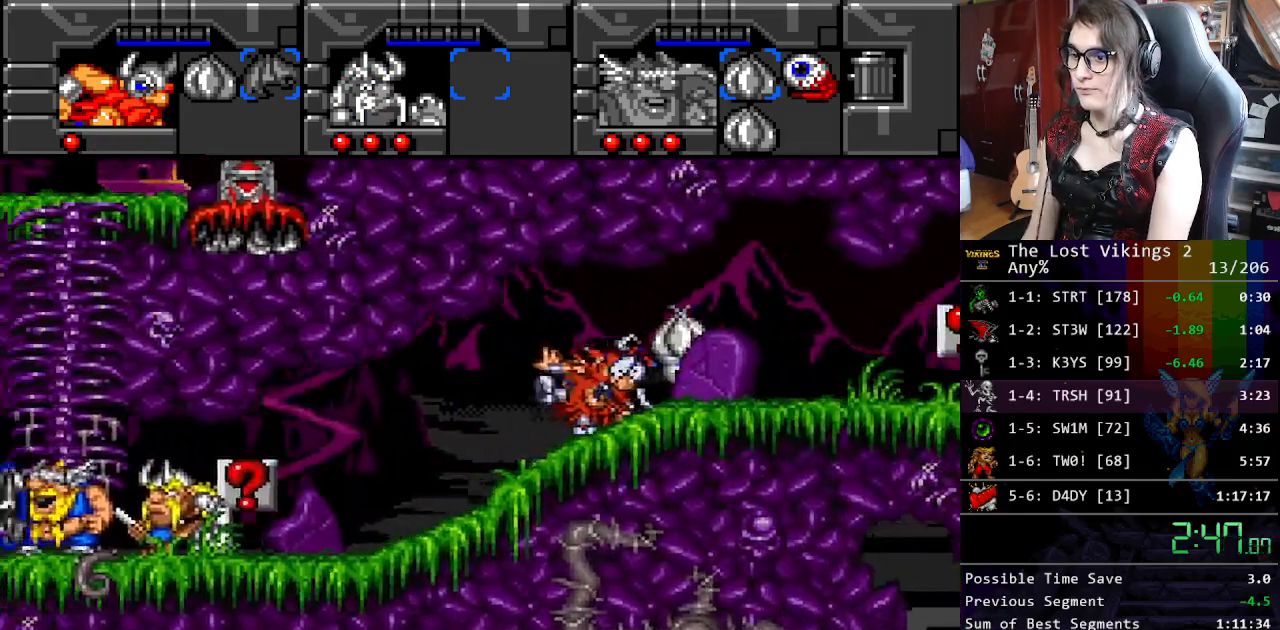
{"buttons": ["DPAD_RIGHT"], "events": [[17, "DPAD_DOWN", "up"]]}
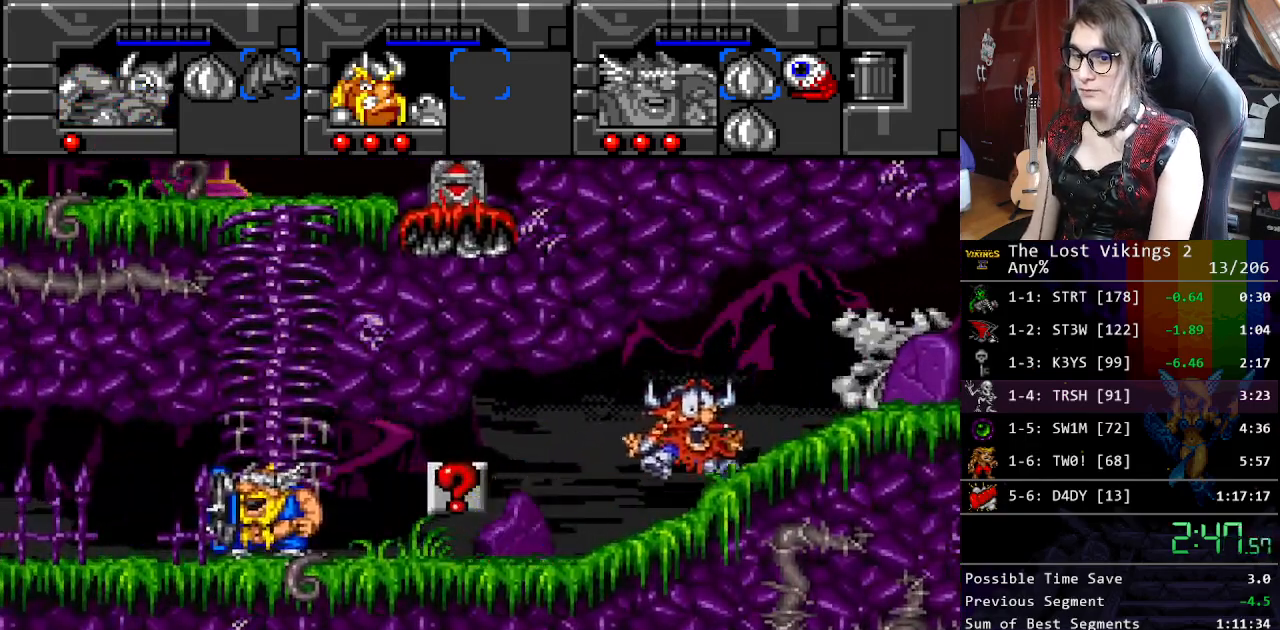
{"buttons": ["DPAD_RIGHT"], "events": []}
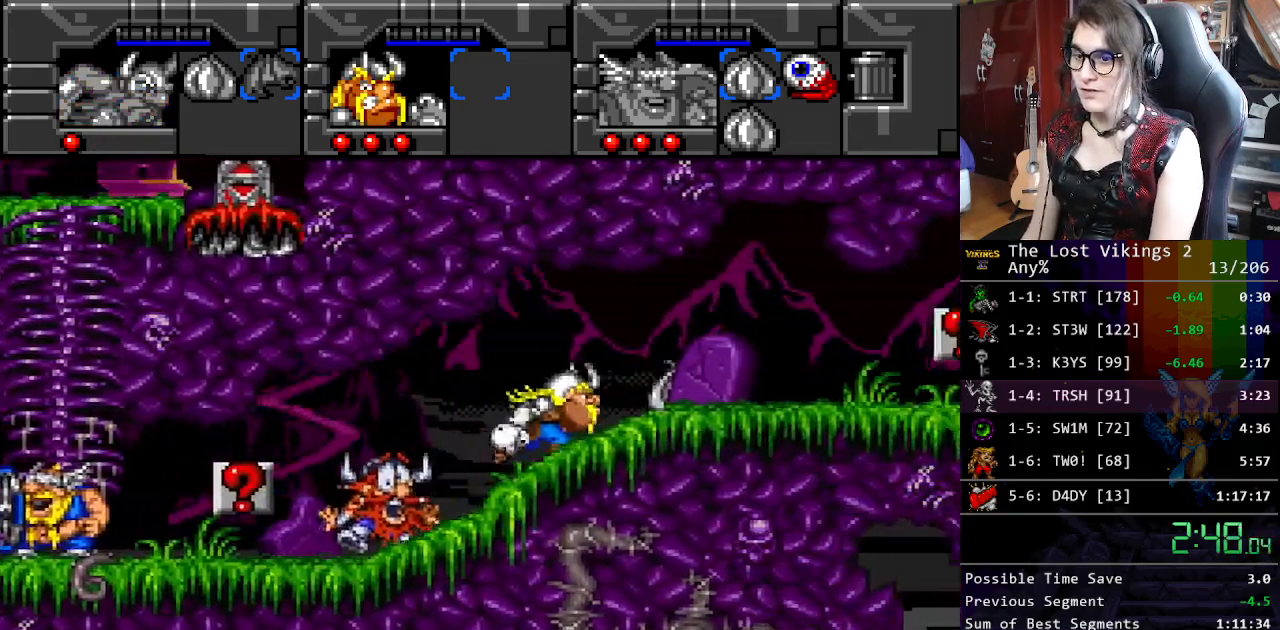
{"buttons": ["R1", "DPAD_RIGHT"], "events": [[384, "R1", "down"]]}
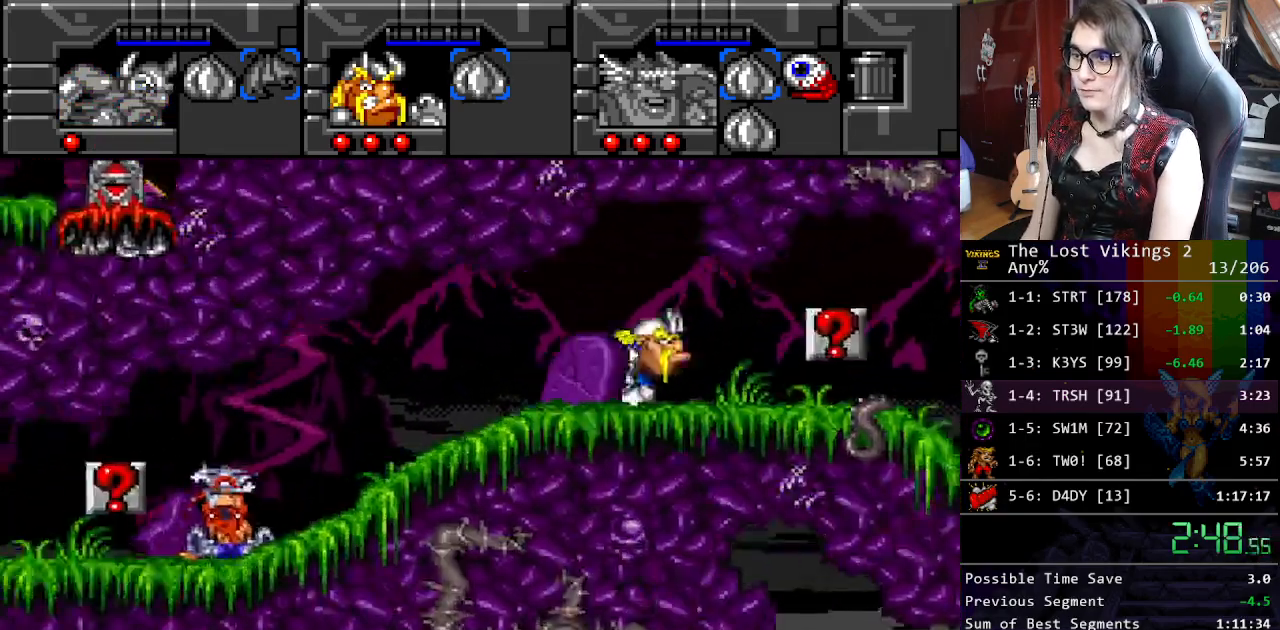
{"buttons": ["DPAD_RIGHT"], "events": [[17, "R1", "up"]]}
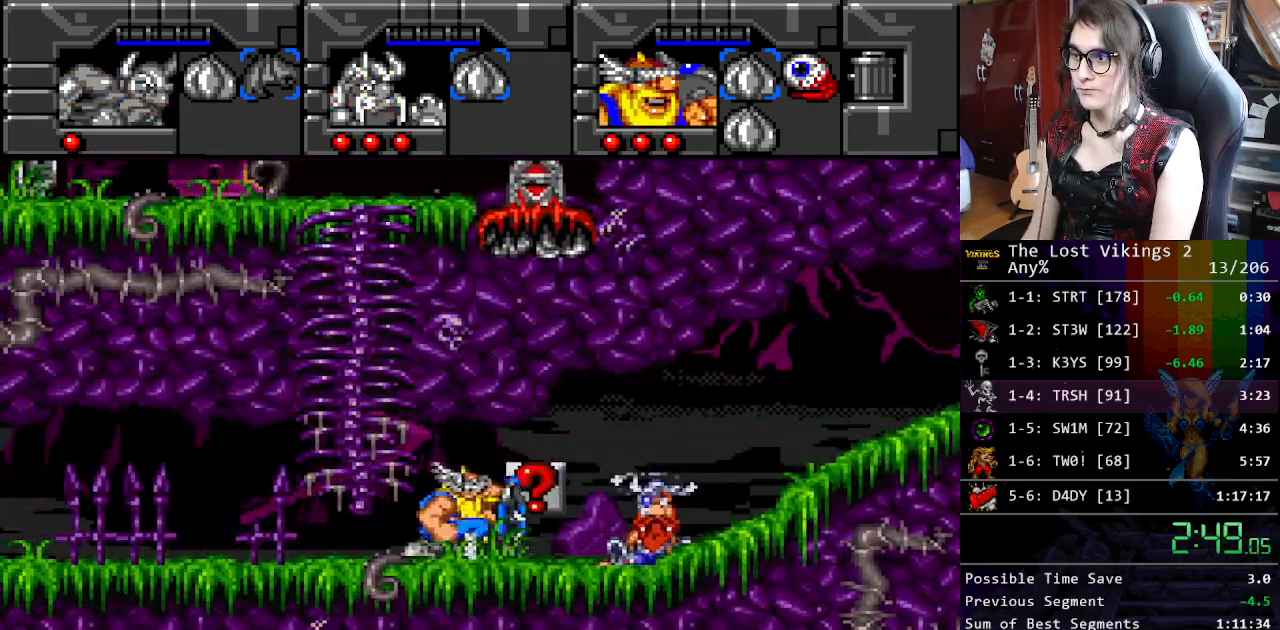
{"buttons": ["DPAD_RIGHT"], "events": []}
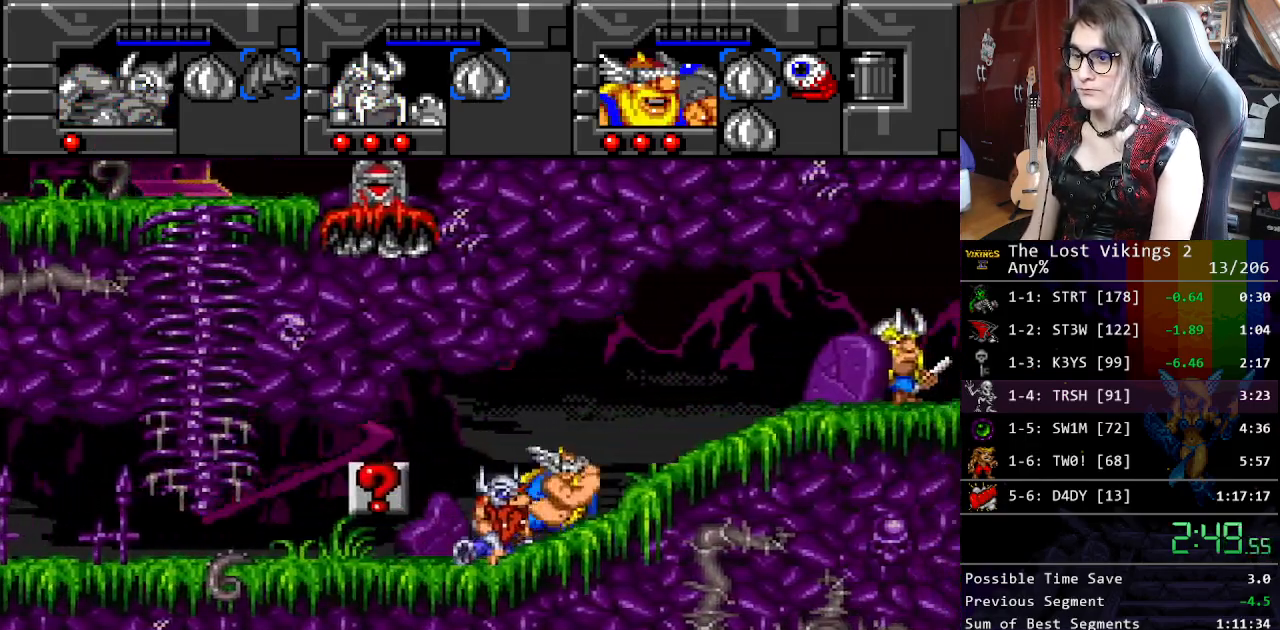
{"buttons": ["DPAD_RIGHT"], "events": []}
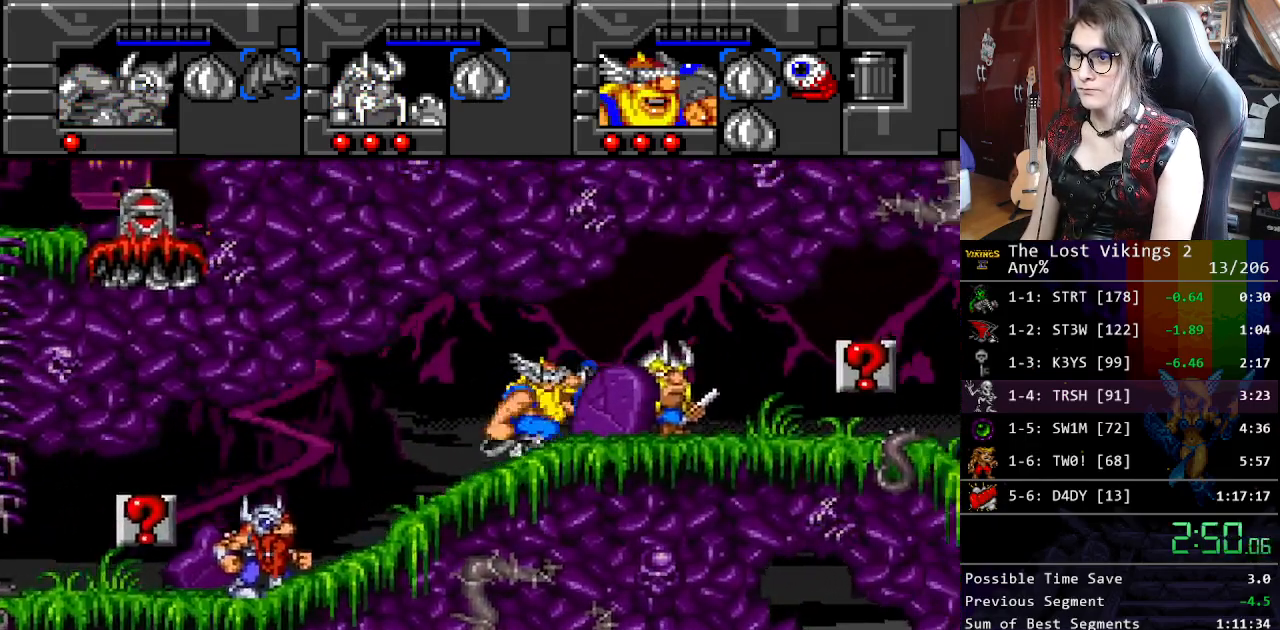
{"buttons": ["DPAD_RIGHT"], "events": [[317, "R1", "down"], [468, "R1", "up"]]}
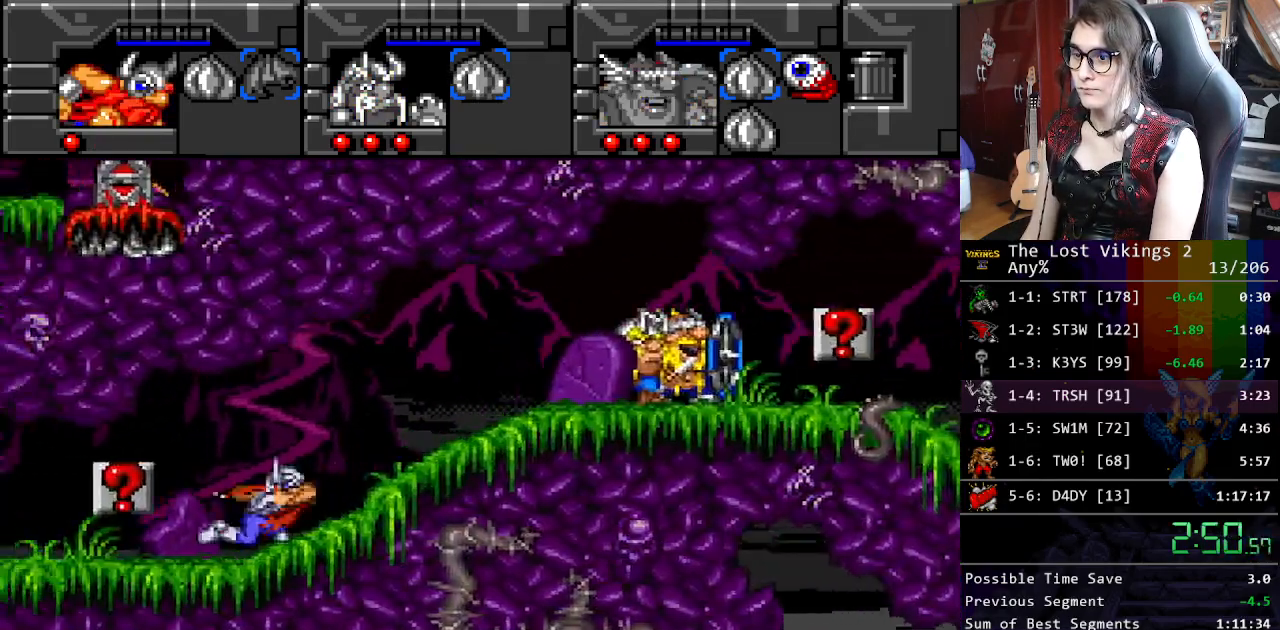
{"buttons": ["DPAD_RIGHT"], "events": [[33, "Y", "down"], [284, "R1", "down"], [401, "Y", "up"], [418, "R1", "up"]]}
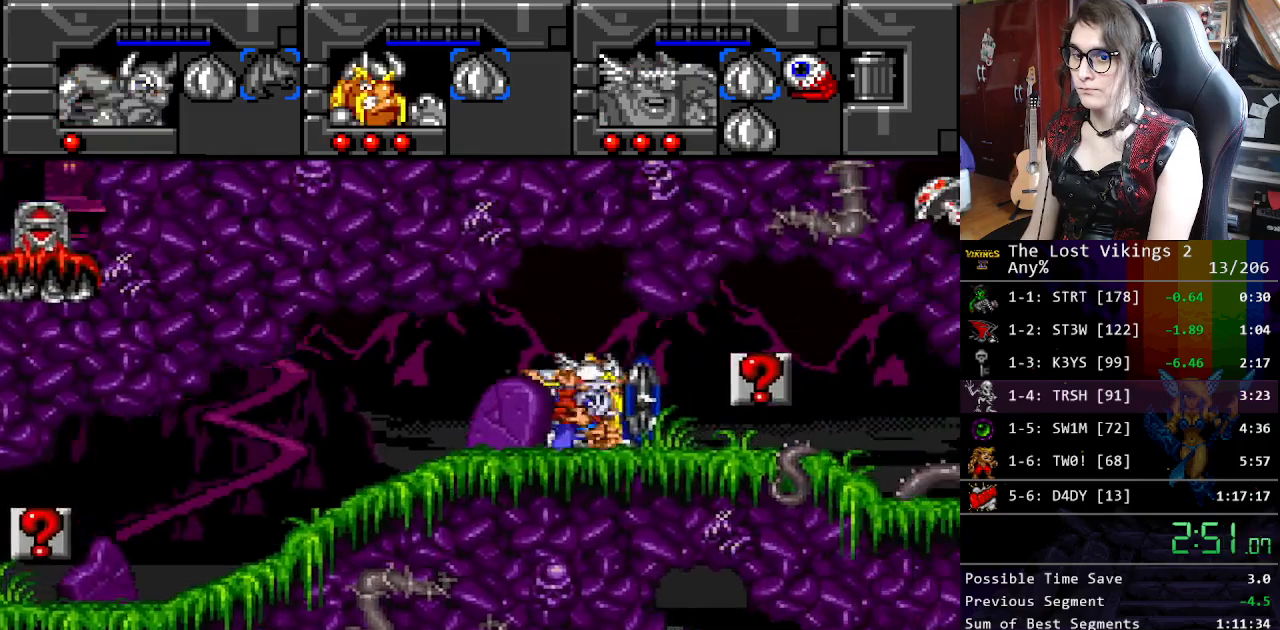
{"buttons": ["DPAD_RIGHT"], "events": []}
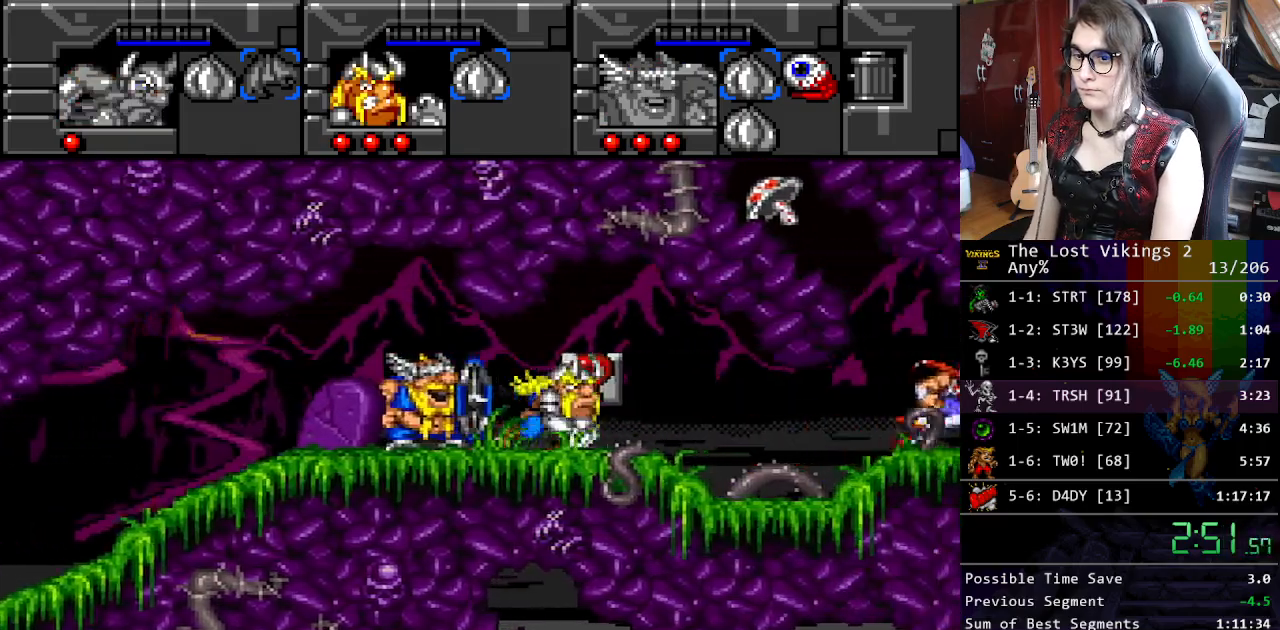
{"buttons": ["DPAD_RIGHT"], "events": []}
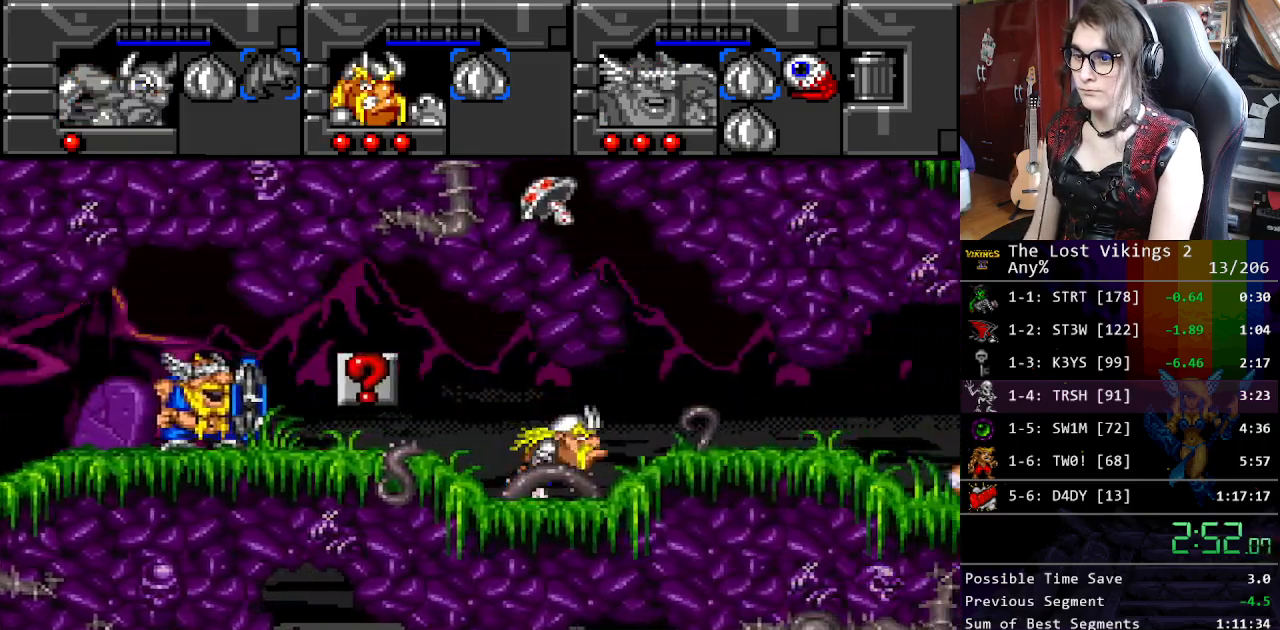
{"buttons": ["DPAD_RIGHT"], "events": []}
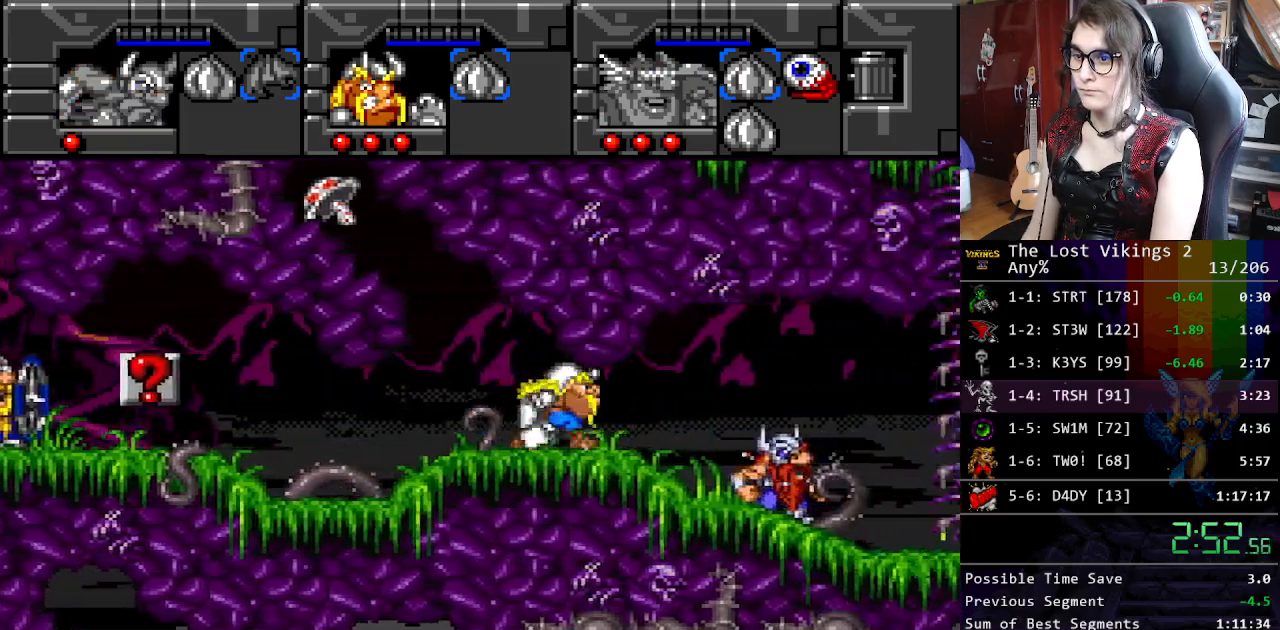
{"buttons": ["Y"], "events": [[83, "DPAD_RIGHT", "up"], [83, "DPAD_UP", "down"], [100, "DPAD_LEFT", "down"], [184, "Y", "down"], [284, "Y", "up"], [384, "Y", "down"], [401, "DPAD_LEFT", "up"], [401, "DPAD_UP", "up"]]}
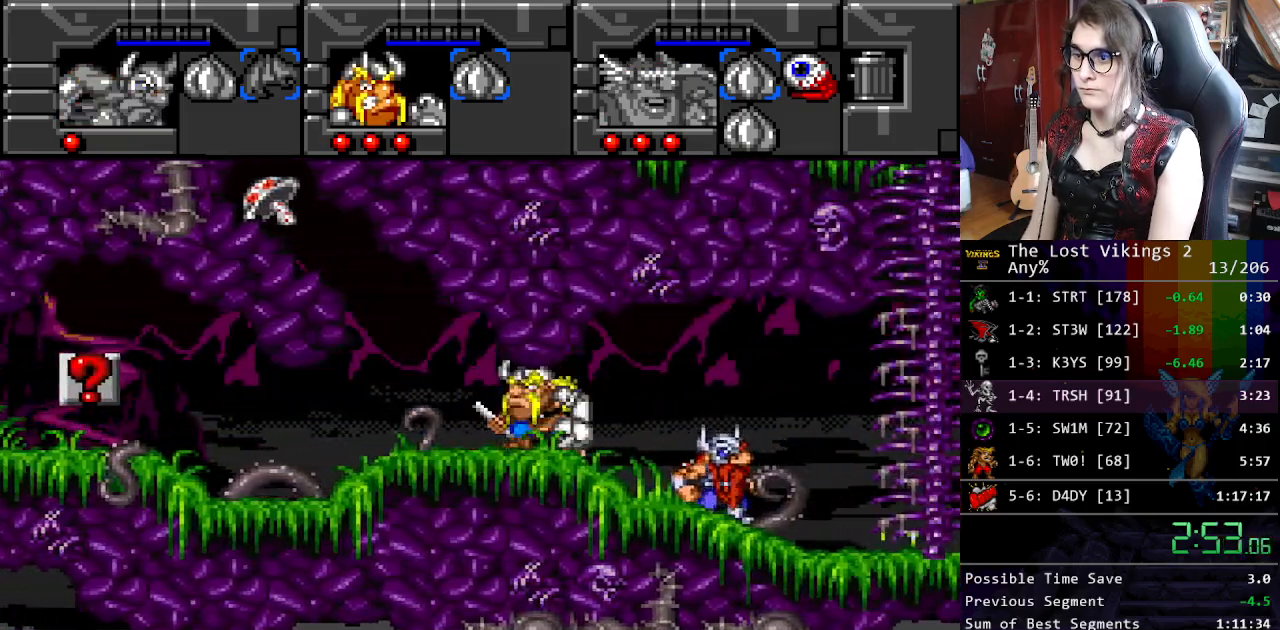
{"buttons": ["DPAD_RIGHT"], "events": [[17, "DPAD_RIGHT", "down"], [17, "R1", "down"], [50, "Y", "up"], [150, "R1", "up"]]}
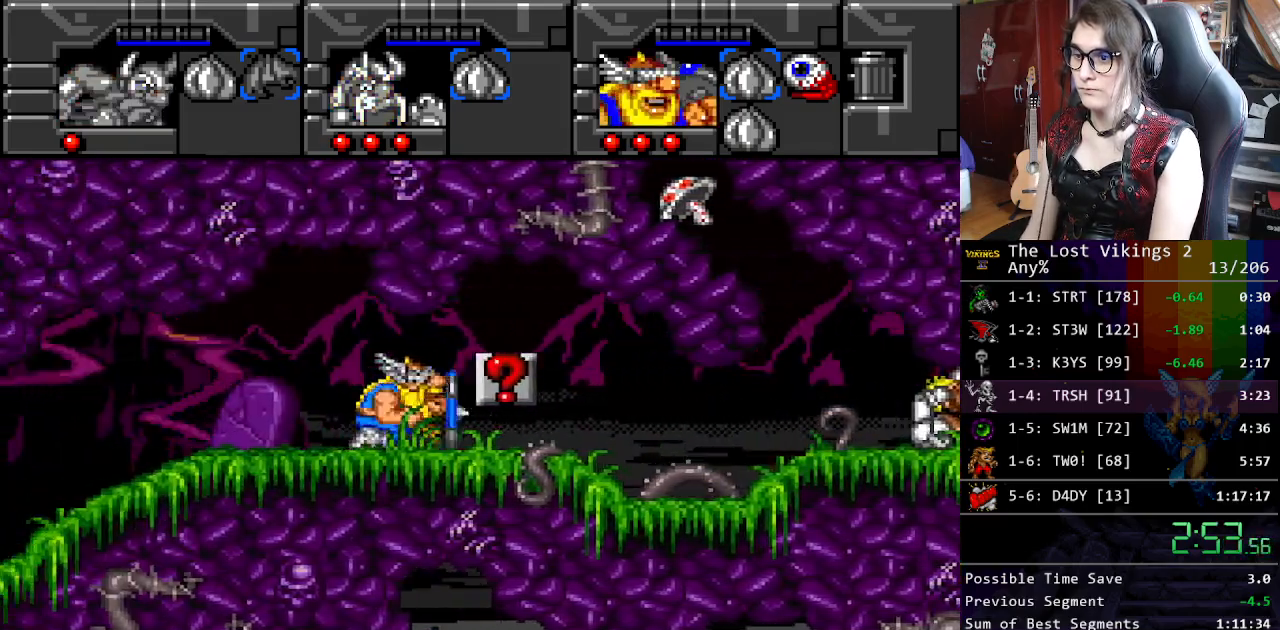
{"buttons": ["DPAD_RIGHT"], "events": []}
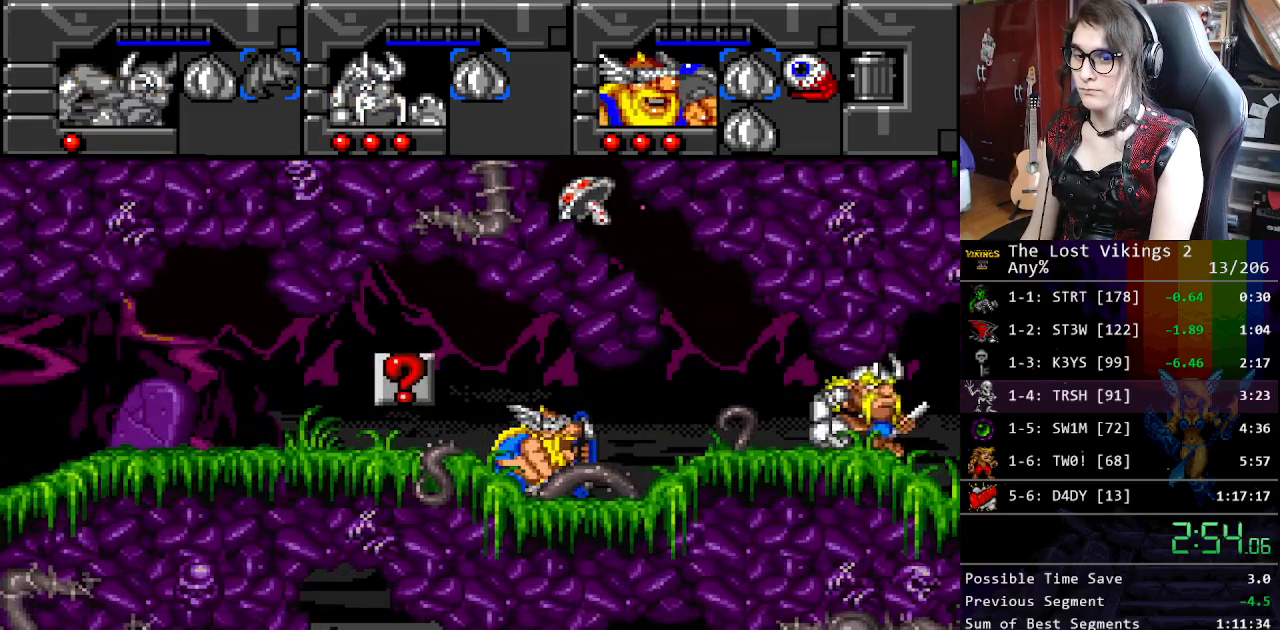
{"buttons": ["DPAD_RIGHT"], "events": []}
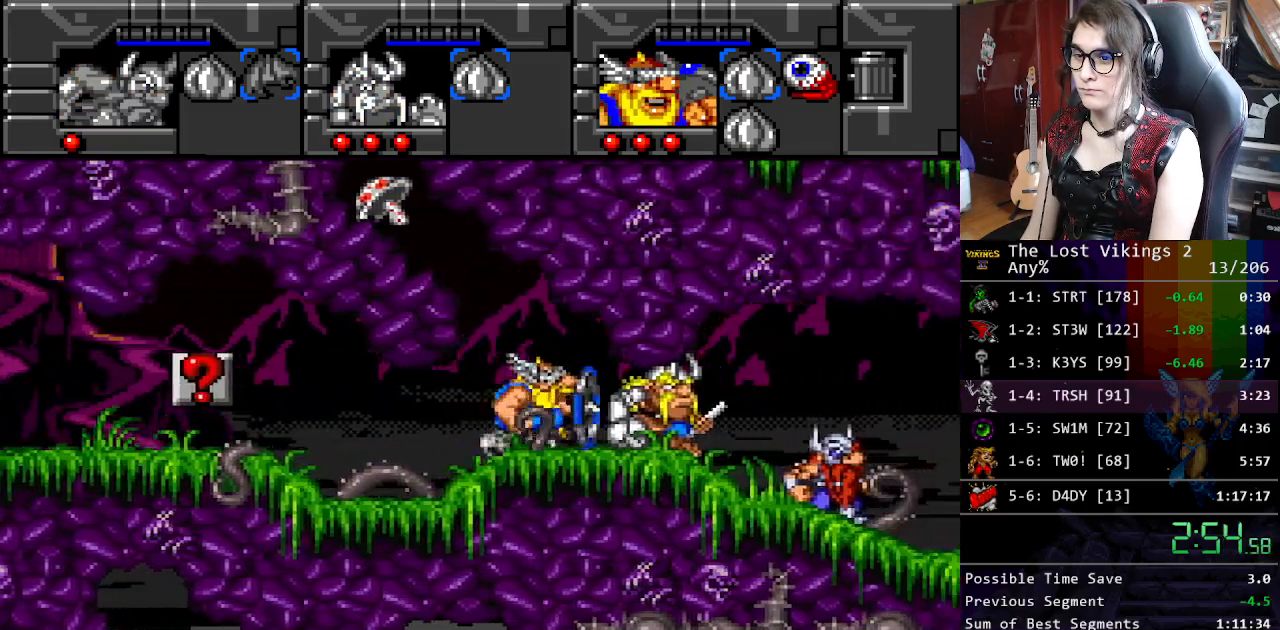
{"buttons": ["DPAD_RIGHT"], "events": []}
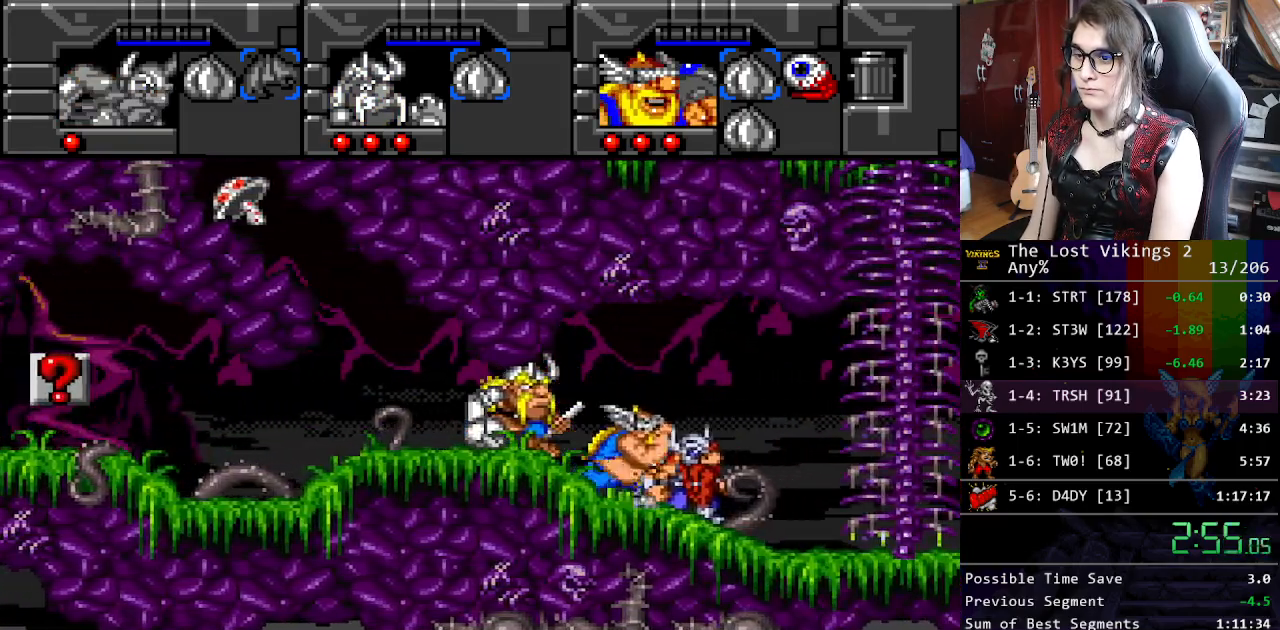
{"buttons": ["DPAD_RIGHT"], "events": []}
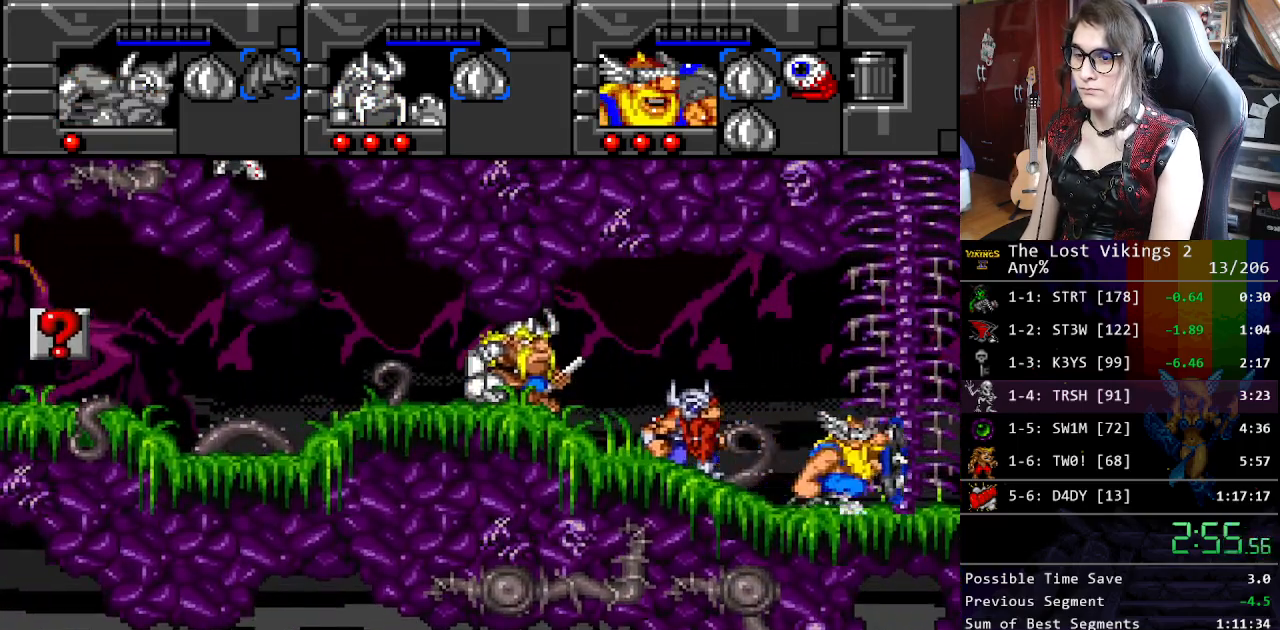
{"buttons": ["DPAD_UP"], "events": [[67, "DPAD_UP", "down"], [100, "DPAD_RIGHT", "up"]]}
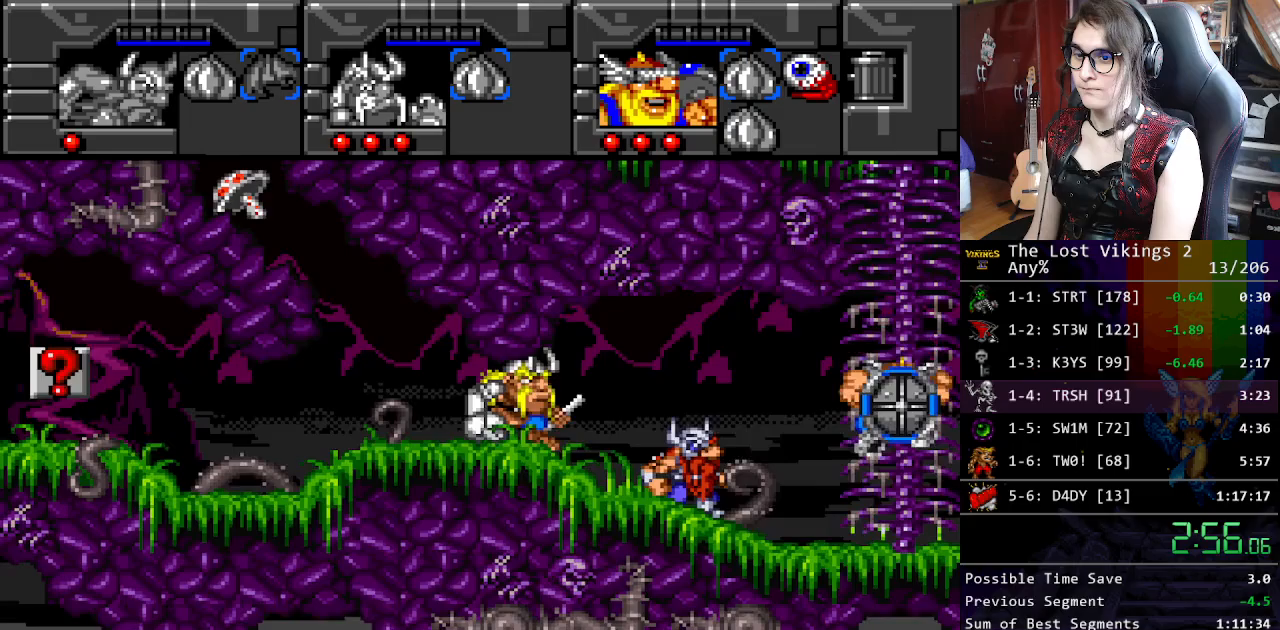
{"buttons": ["DPAD_UP"], "events": []}
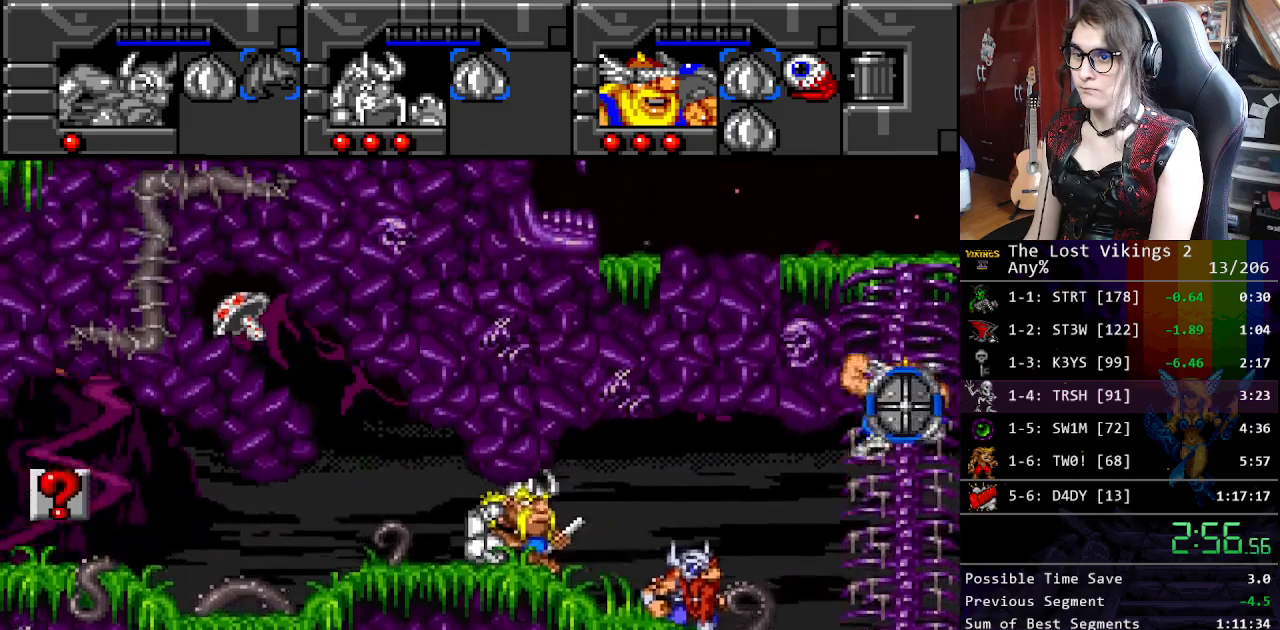
{"buttons": ["DPAD_UP"], "events": []}
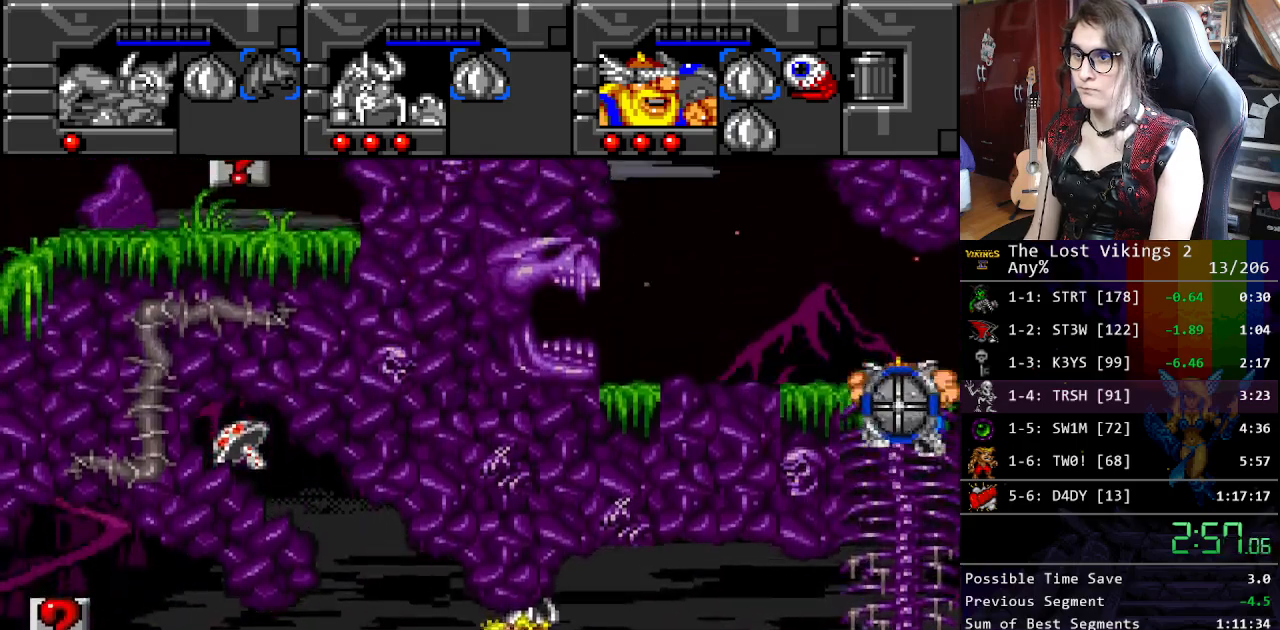
{"buttons": ["DPAD_LEFT"], "events": [[133, "DPAD_LEFT", "down"], [367, "DPAD_UP", "up"]]}